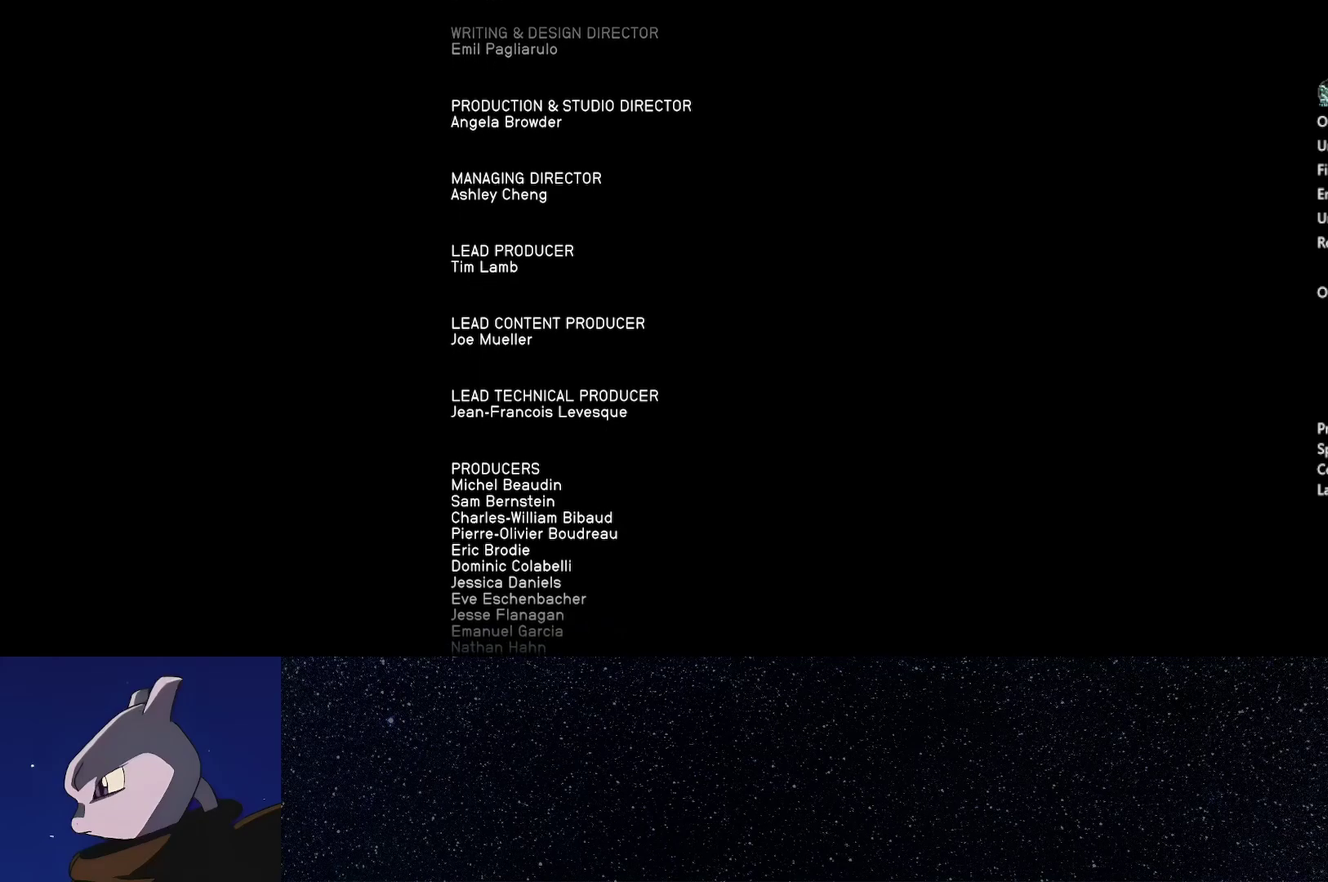
Gameplay with a controller (Xbox layout); each line is a JSON object with the inputs held at the frame after it. "events" lists button and stick changes between this image and that frame as [ms after this image, input, new state], when the widget could be followed in between.
{"buttons": ["A"], "left_stick": "center", "right_stick": "center", "events": [[350, "A", "down"], [400, "A", "up"], [500, "A", "down"]]}
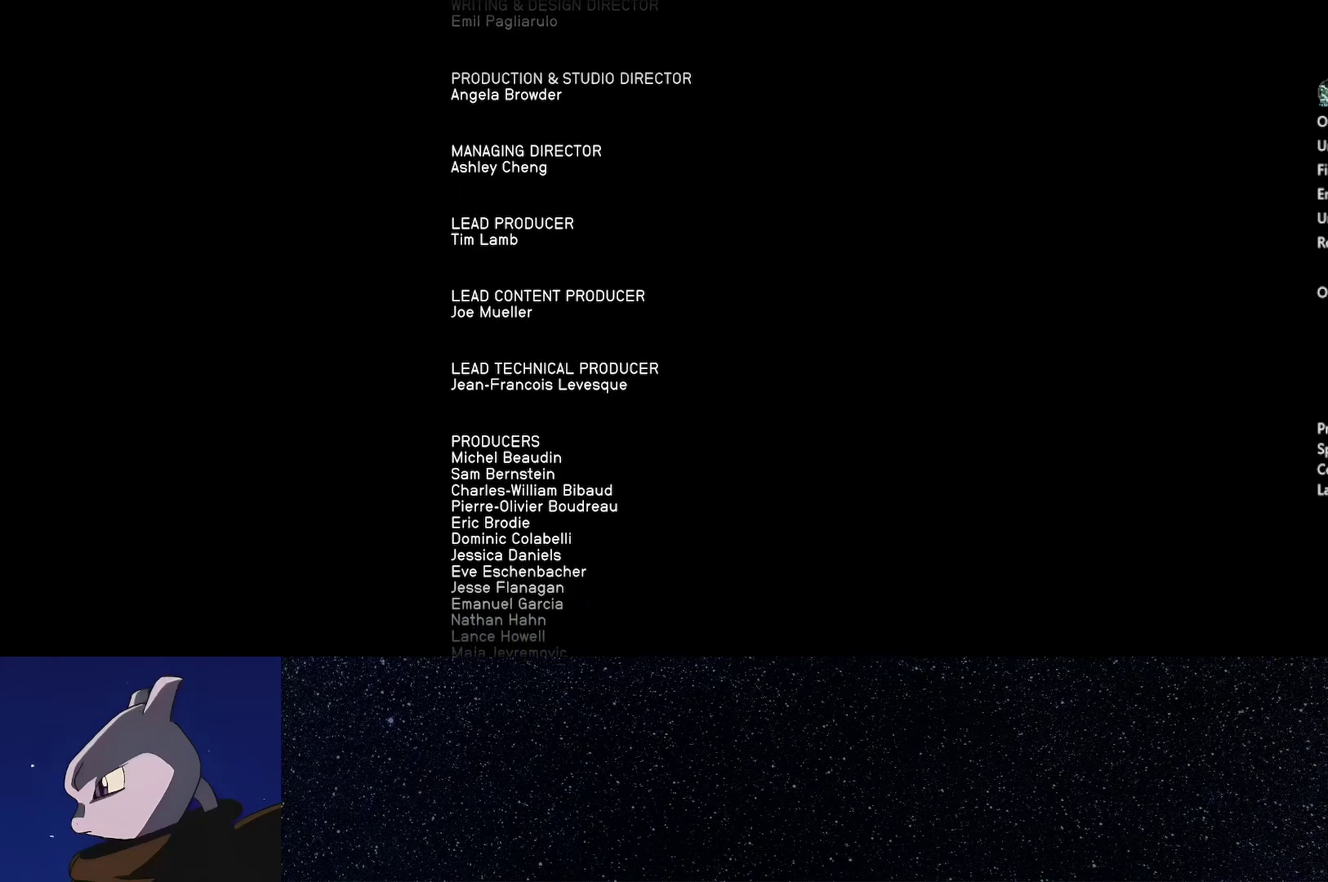
{"buttons": ["A"], "left_stick": "center", "right_stick": "center", "events": [[50, "A", "up"], [183, "A", "down"], [217, "A", "up"], [350, "A", "down"], [400, "A", "up"], [500, "A", "down"]]}
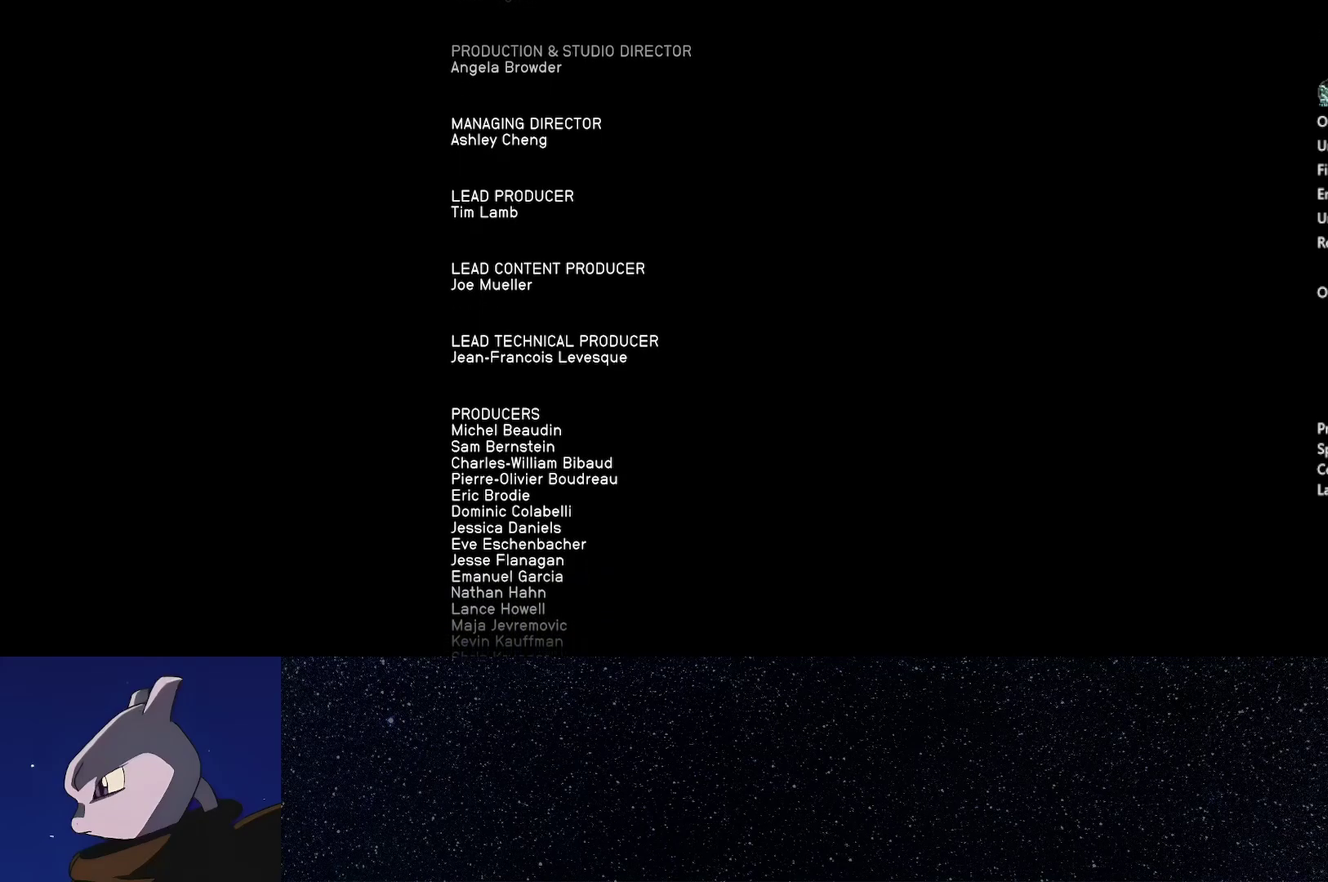
{"buttons": ["A"], "left_stick": "center", "right_stick": "center", "events": [[33, "A", "up"], [167, "A", "down"], [200, "A", "up"], [317, "A", "down"], [383, "A", "up"], [500, "A", "down"]]}
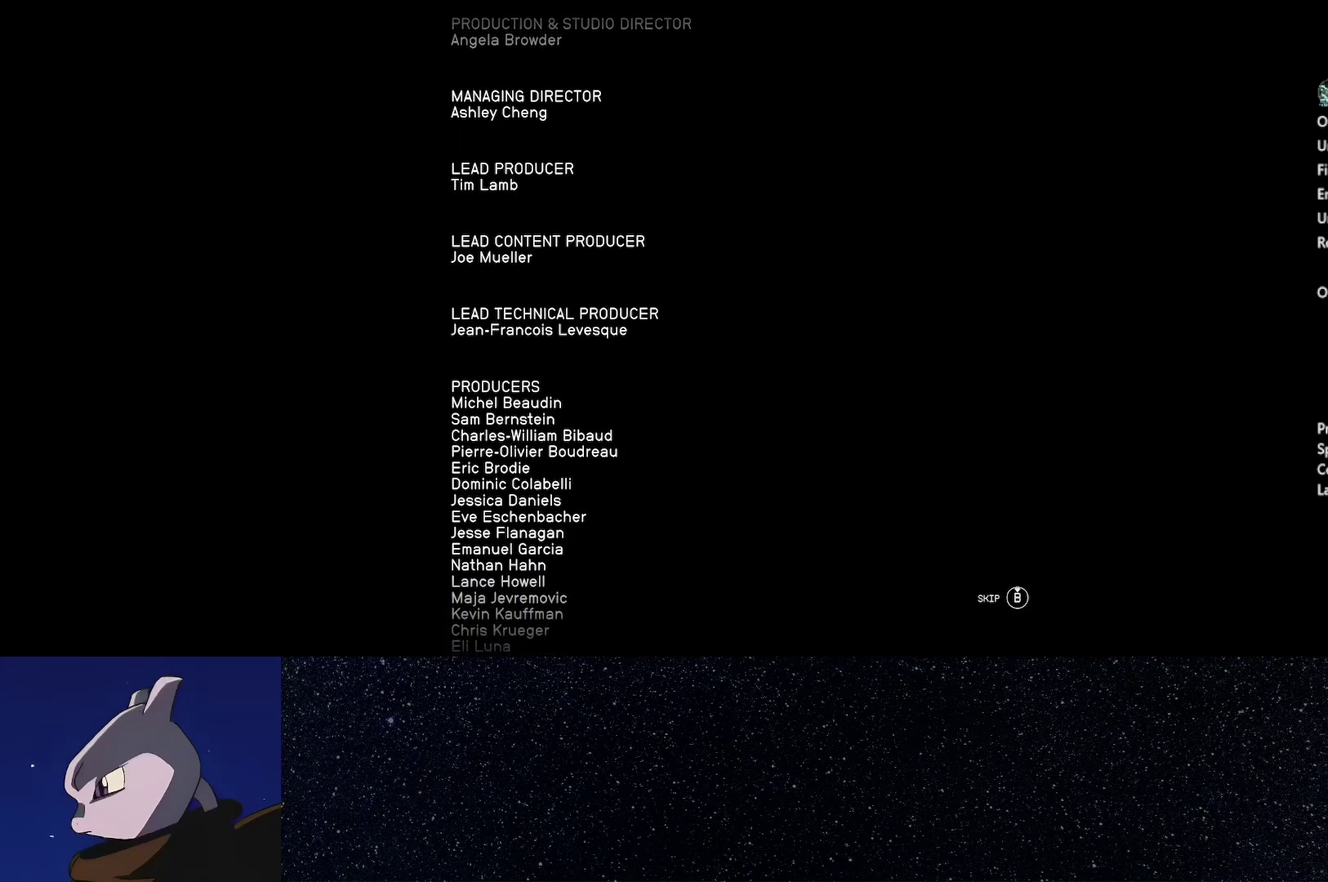
{"buttons": ["B"], "left_stick": "center", "right_stick": "center", "events": [[50, "A", "up"], [217, "B", "down"]]}
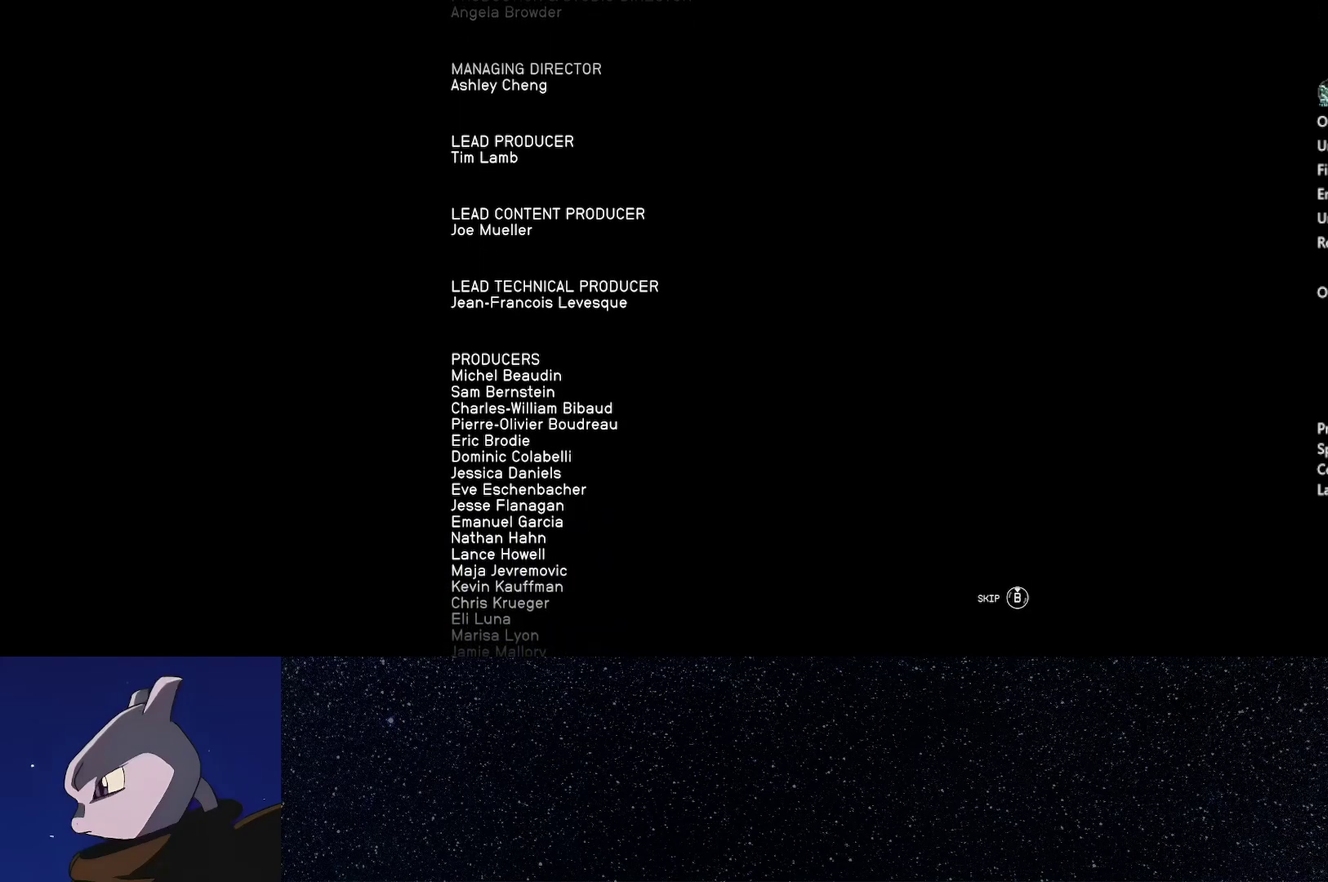
{"buttons": ["B"], "left_stick": "center", "right_stick": "center", "events": []}
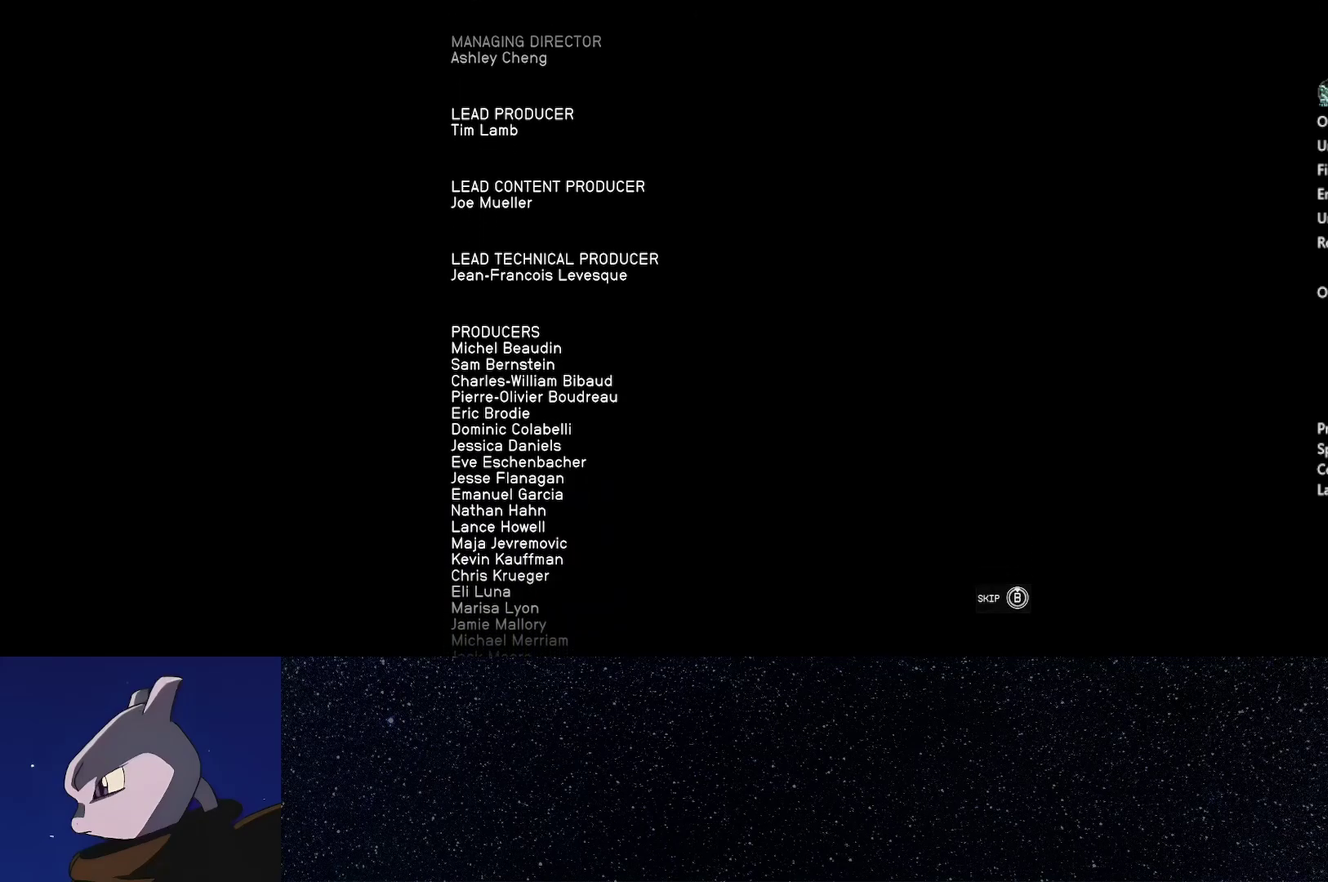
{"buttons": [], "left_stick": "center", "right_stick": "center", "events": [[133, "B", "up"]]}
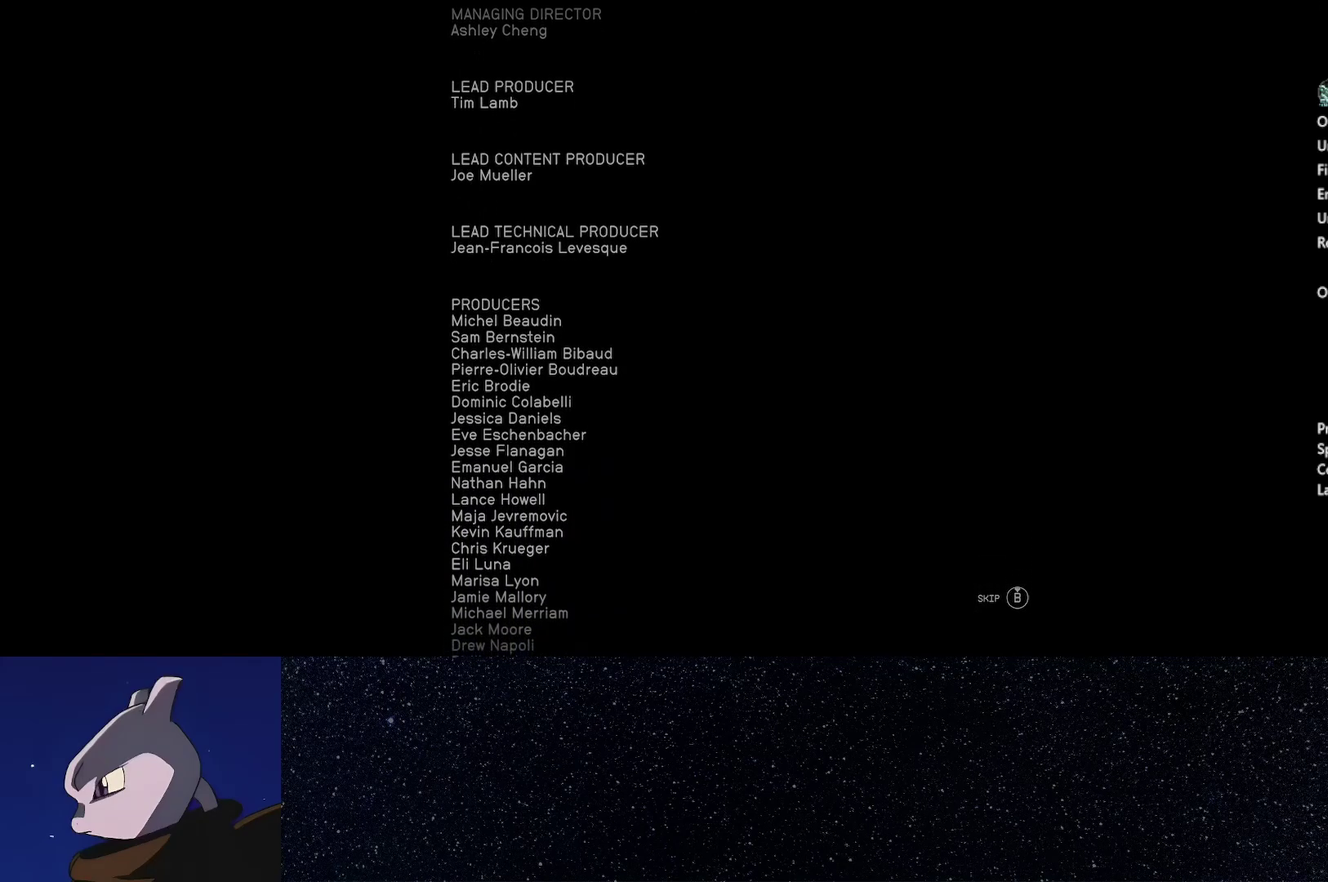
{"buttons": [], "left_stick": "center", "right_stick": "center", "events": []}
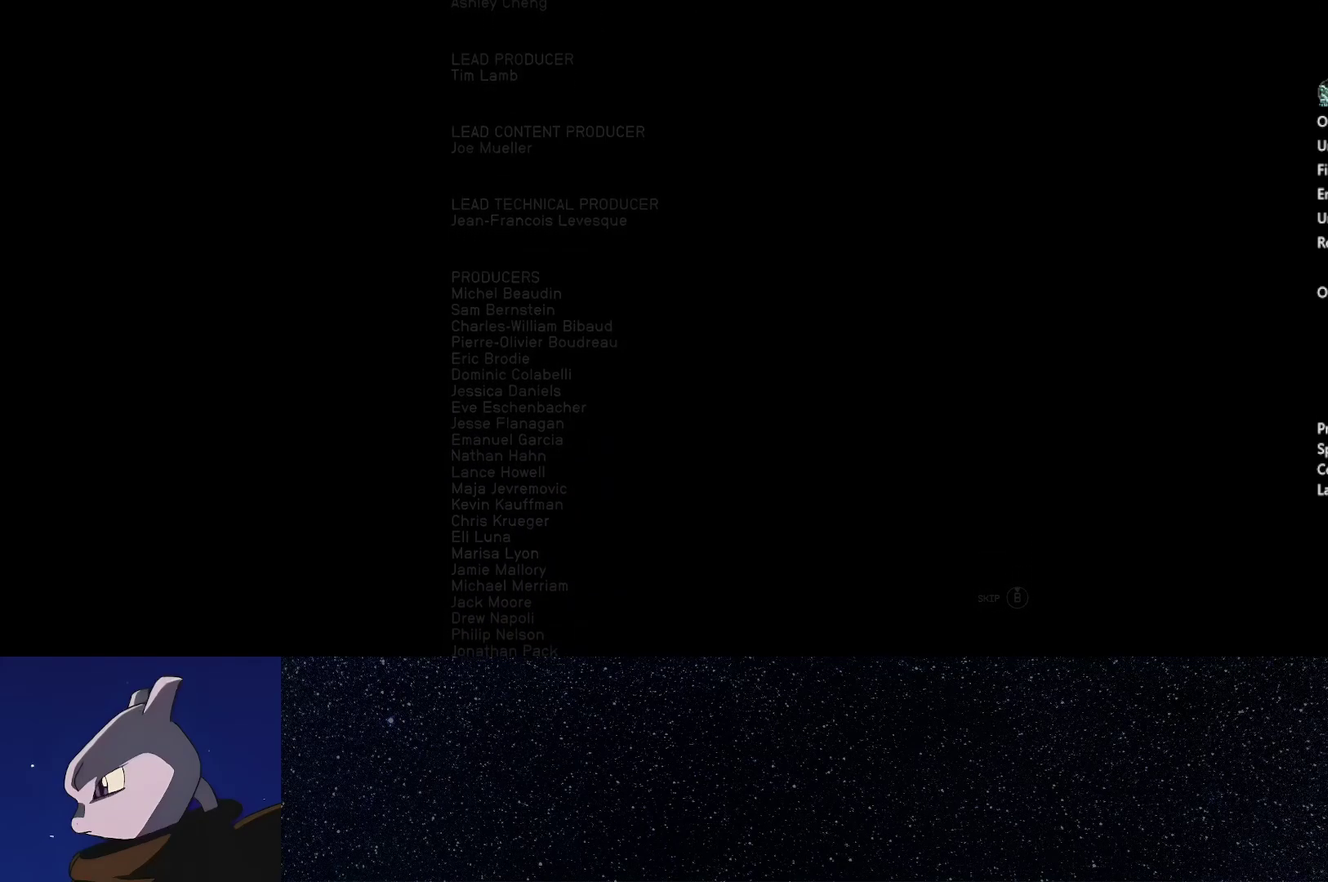
{"buttons": [], "left_stick": "center", "right_stick": "center", "events": []}
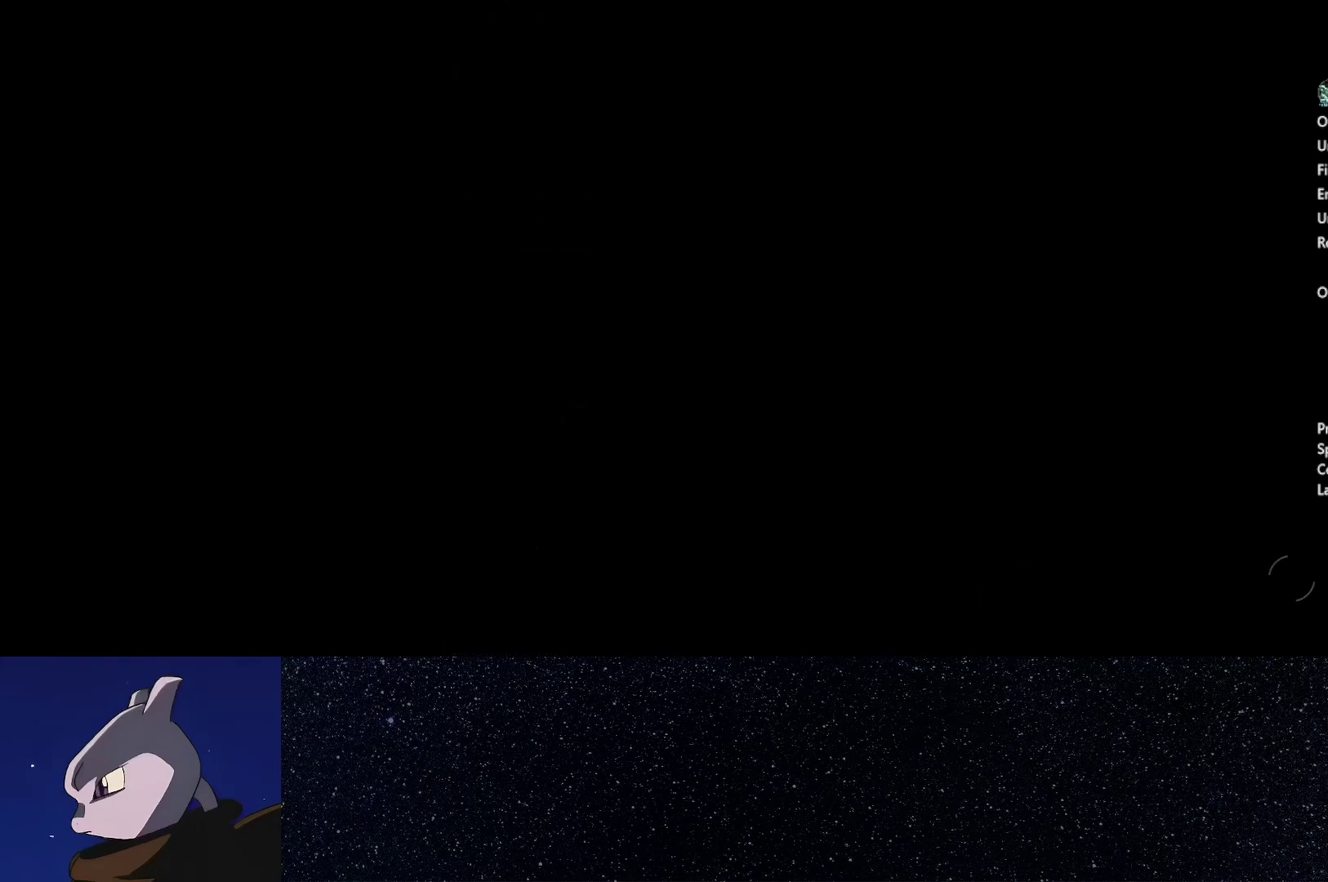
{"buttons": [], "left_stick": "center", "right_stick": "center", "events": []}
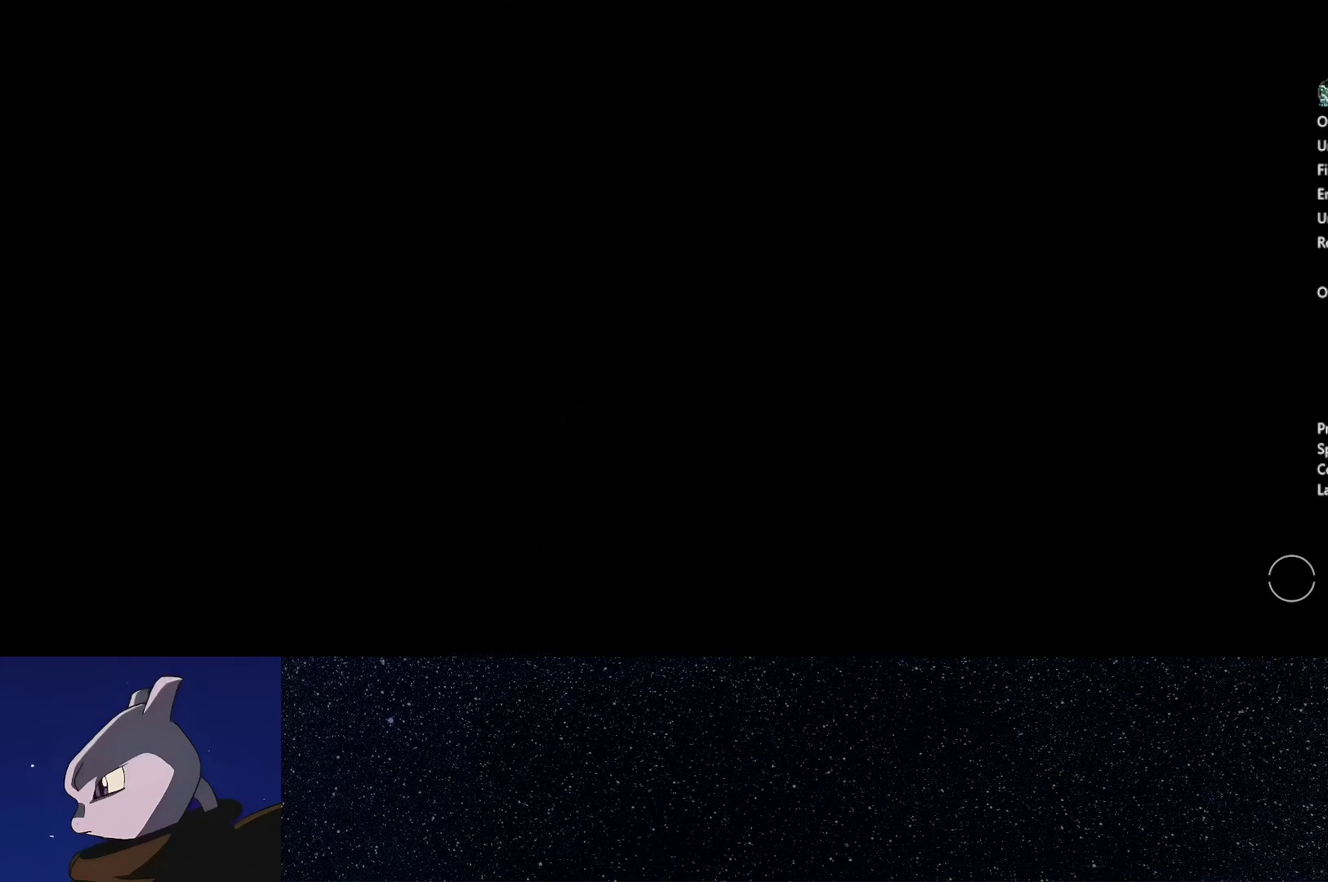
{"buttons": [], "left_stick": "center", "right_stick": "center", "events": []}
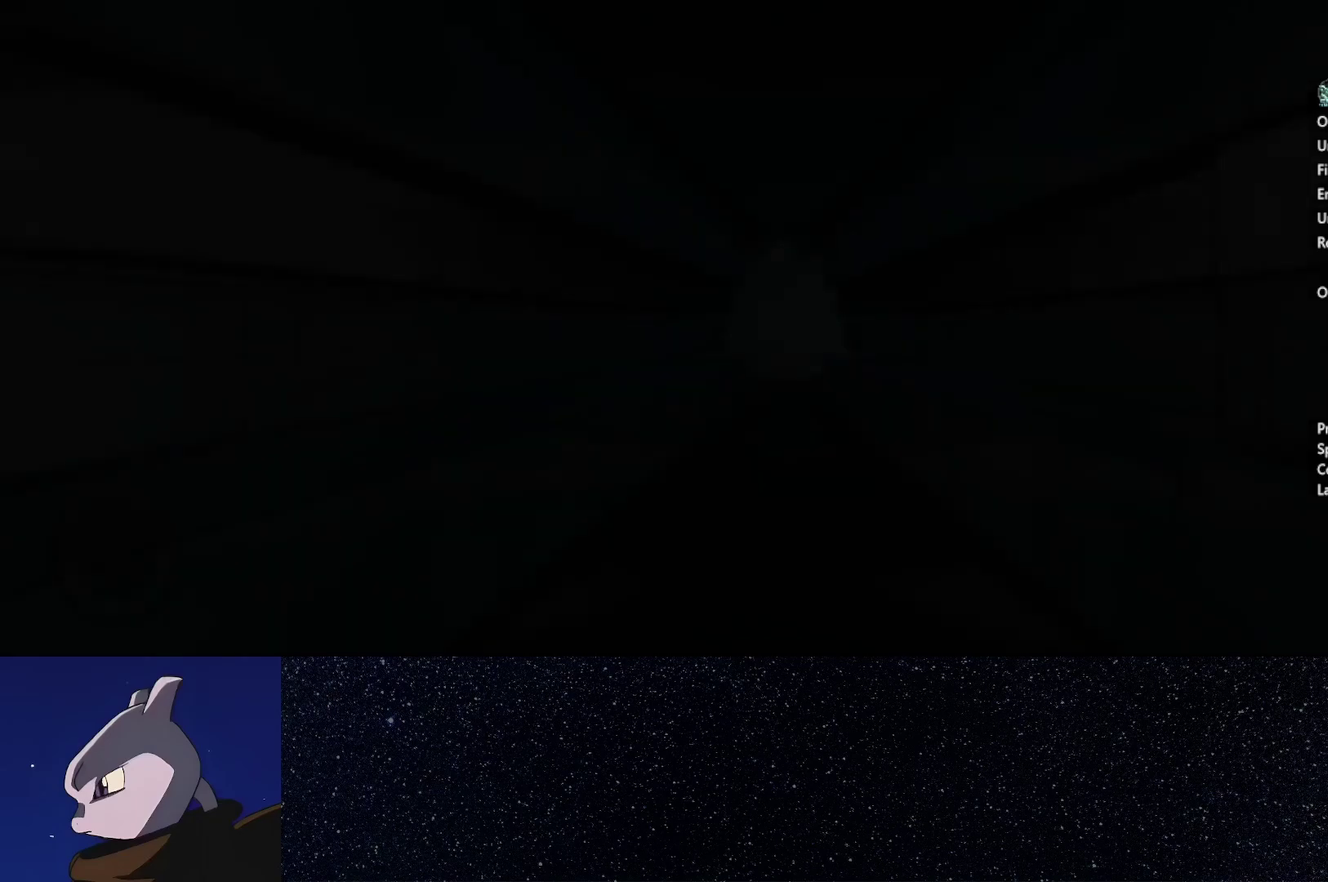
{"buttons": [], "left_stick": "center", "right_stick": "center", "events": []}
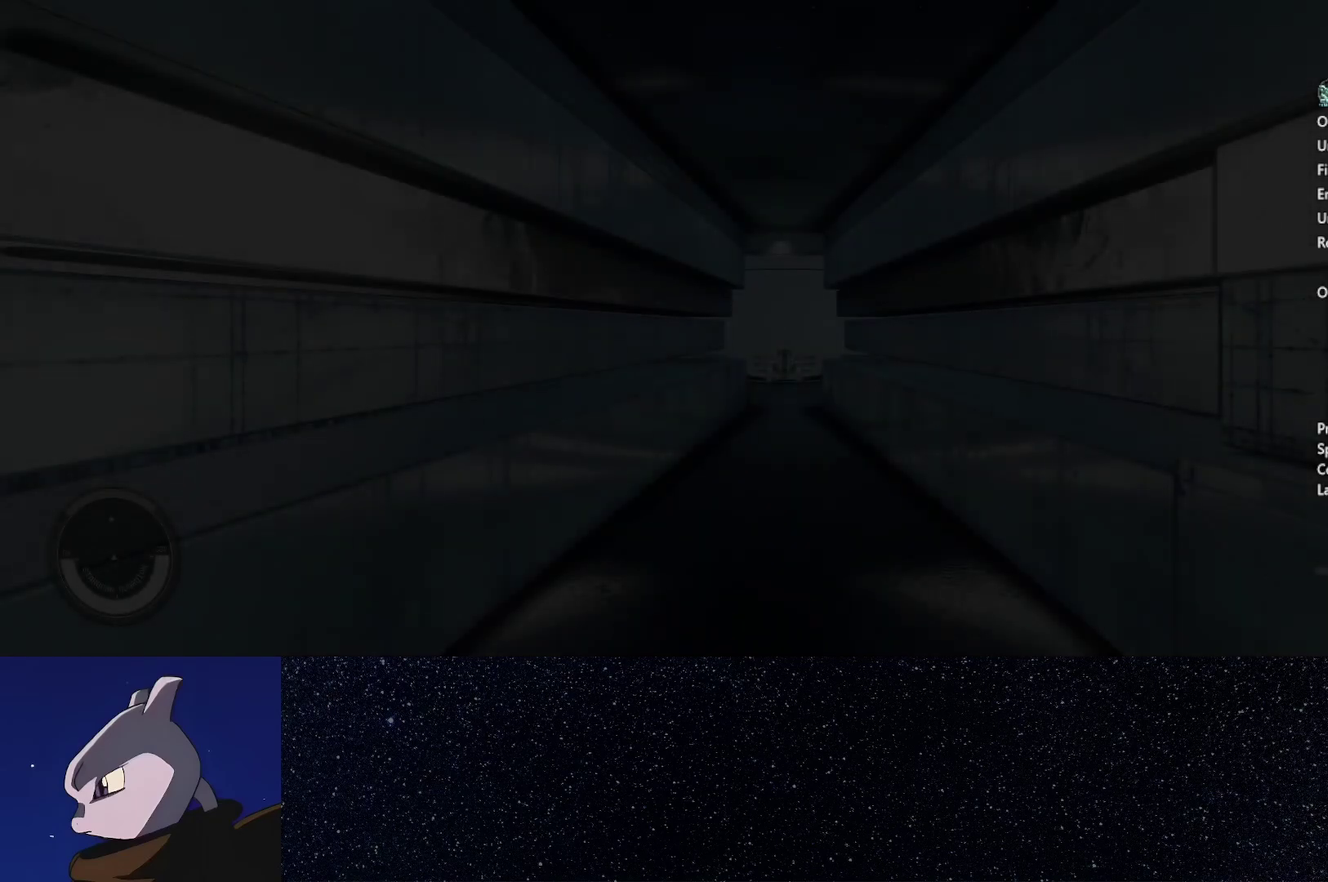
{"buttons": [], "left_stick": "center", "right_stick": "center", "events": []}
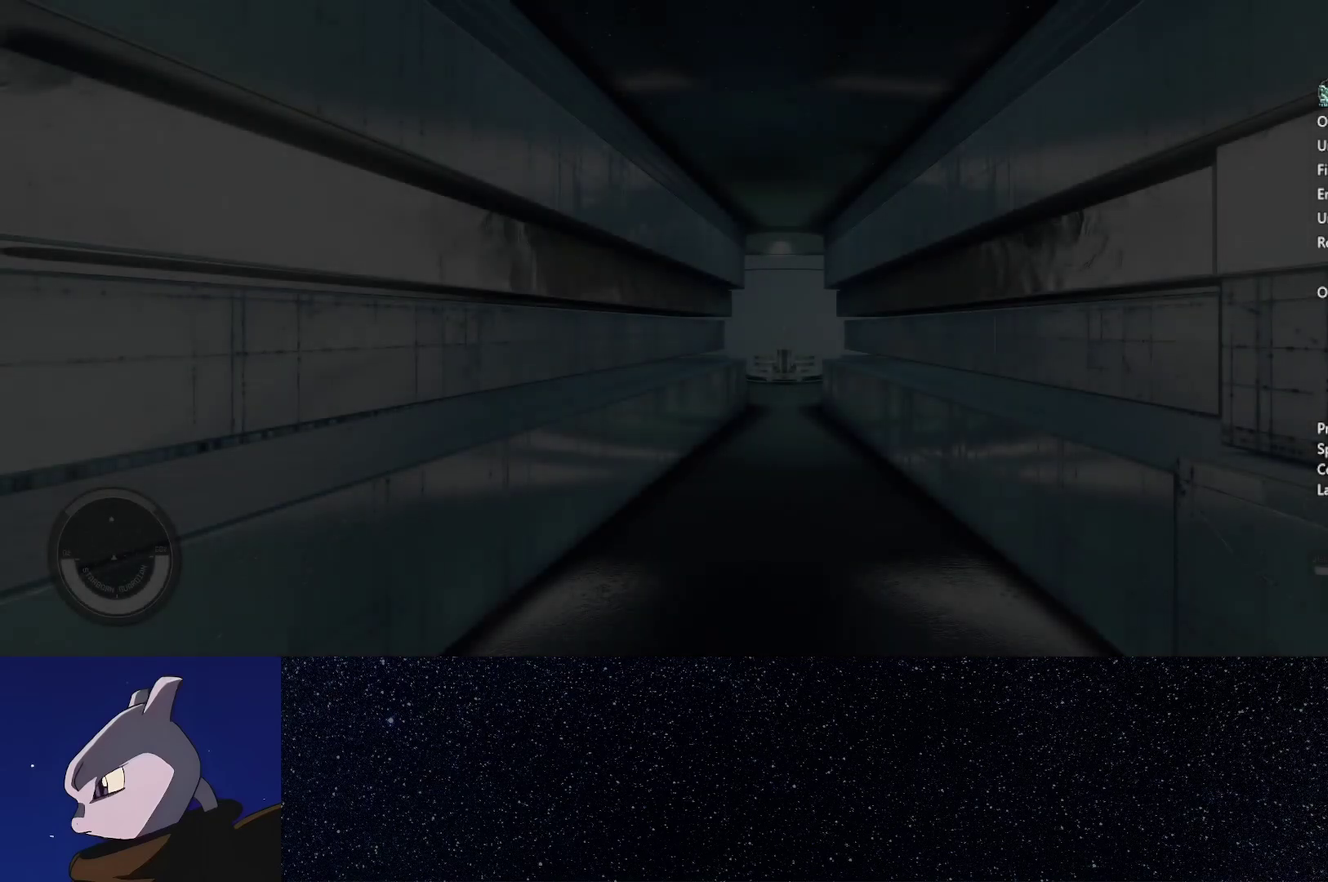
{"buttons": [], "left_stick": "center", "right_stick": "center", "events": []}
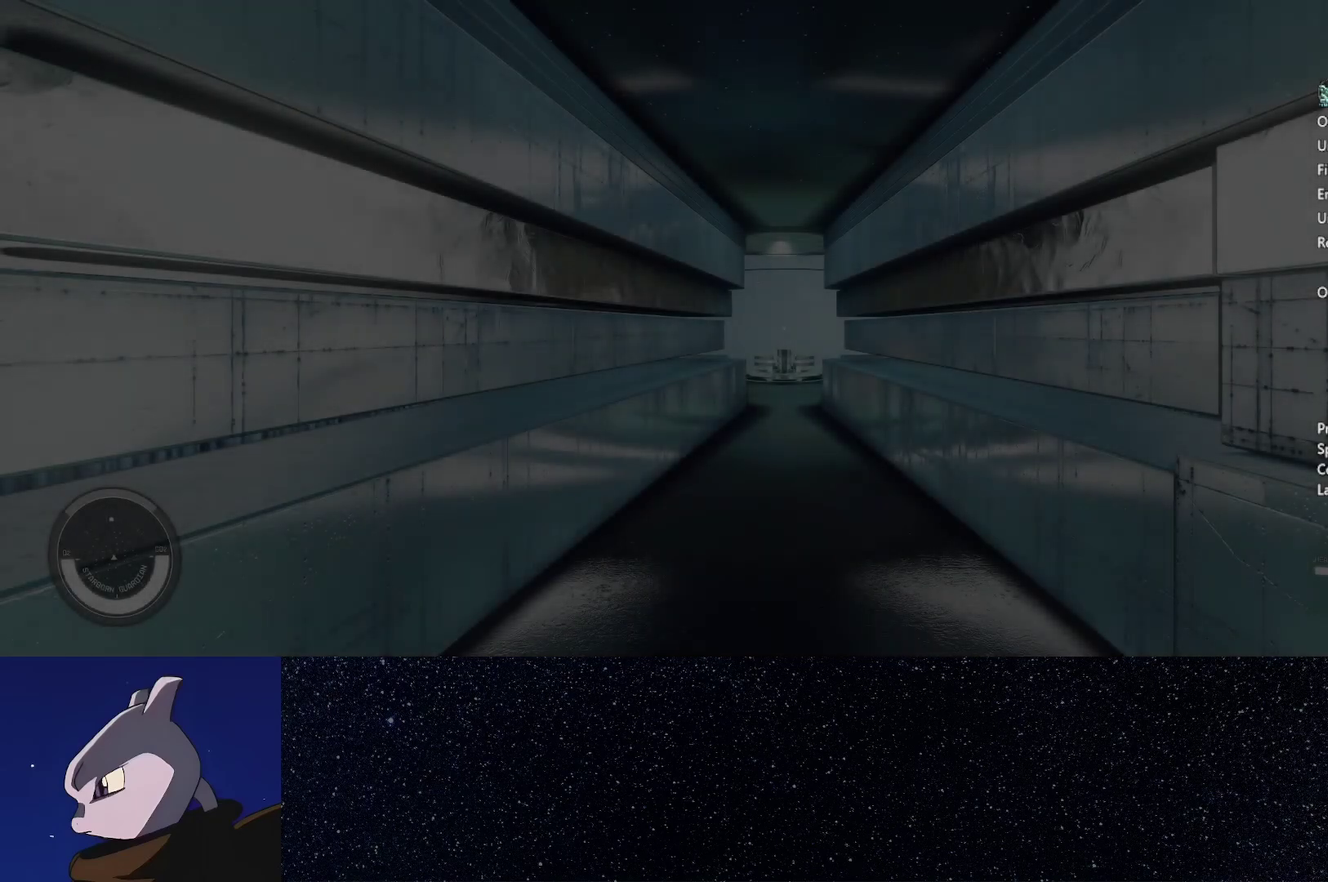
{"buttons": [], "left_stick": "center", "right_stick": "center", "events": [[183, "right_stick", "up"], [400, "right_stick", "center"]]}
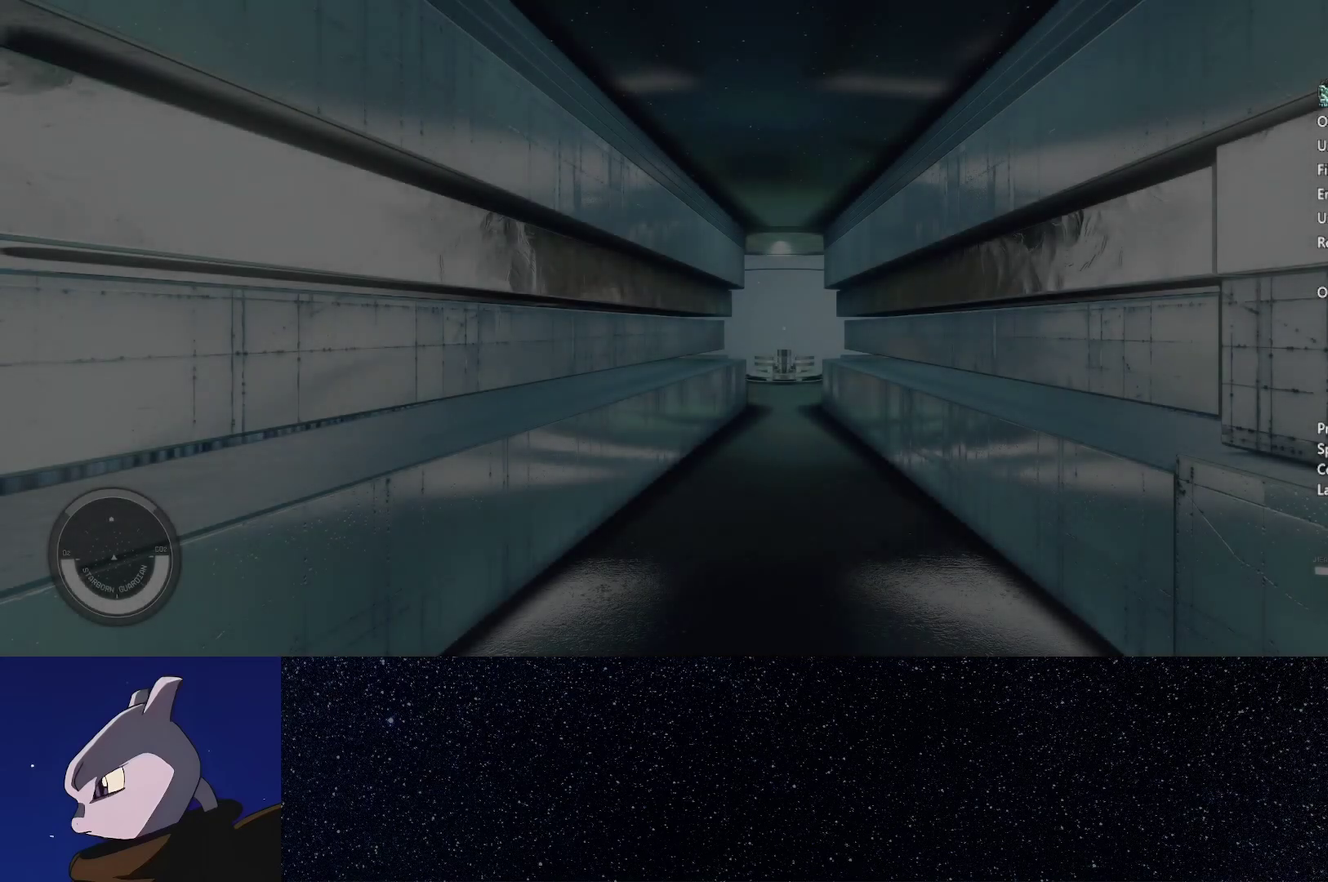
{"buttons": [], "left_stick": "center", "right_stick": "up", "events": [[417, "right_stick", "up"]]}
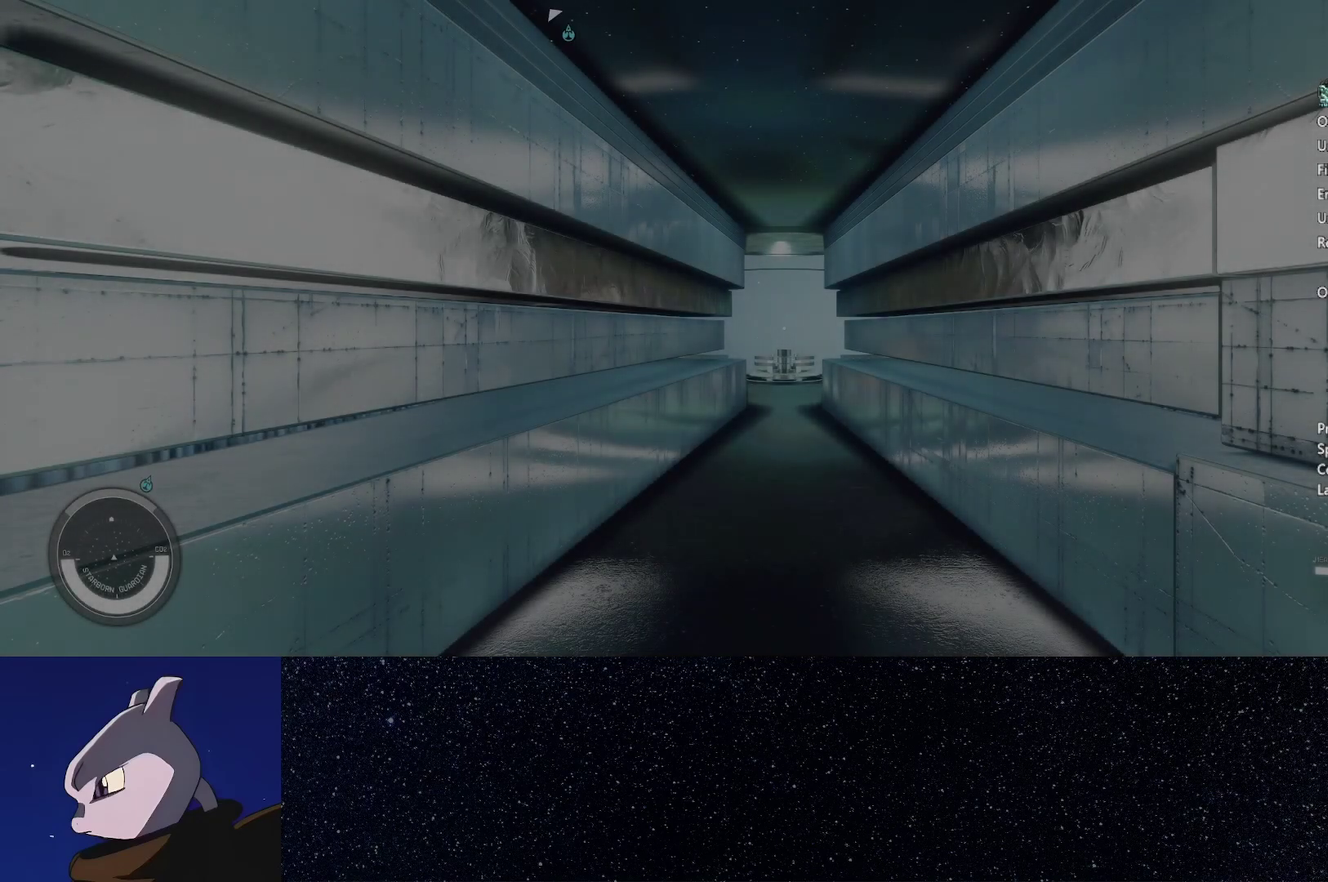
{"buttons": [], "left_stick": "center", "right_stick": "center", "events": [[67, "right_stick", "center"]]}